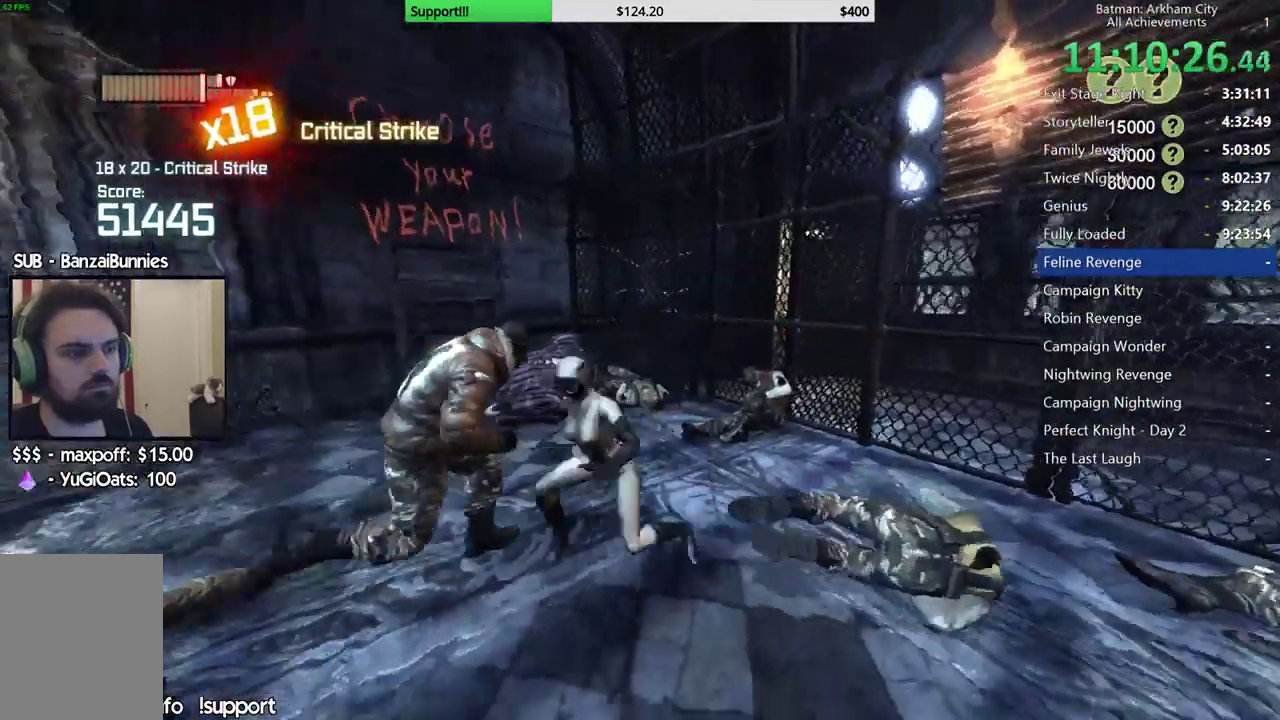
Gameplay with a controller (Xbox layout); each line is a JSON object with the inputs held at the frame after it (dt_ms = milliseconds from this image to that frame). "events" lists button and stick changes between this image and that frame as [ms after this image, input, new state], when the widget could be followed in between.
{"dt_ms": 500, "buttons": [], "left_stick": "center", "right_stick": "center", "events": [[67, "right_stick", "down-left"], [283, "left_stick", "center"], [500, "right_stick", "center"]]}
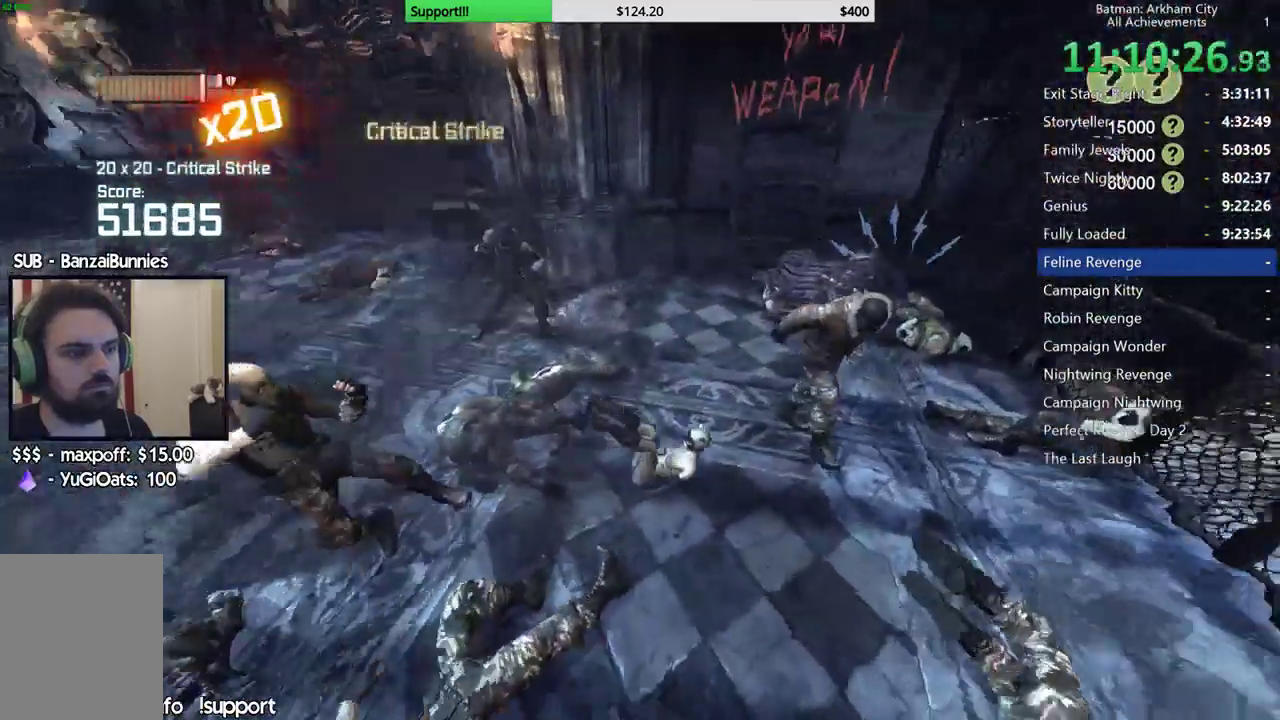
{"dt_ms": 500, "buttons": [], "left_stick": "right", "right_stick": "center", "events": [[200, "left_stick", "up-right"], [250, "B", "down"], [250, "left_stick", "right"], [350, "B", "up"]]}
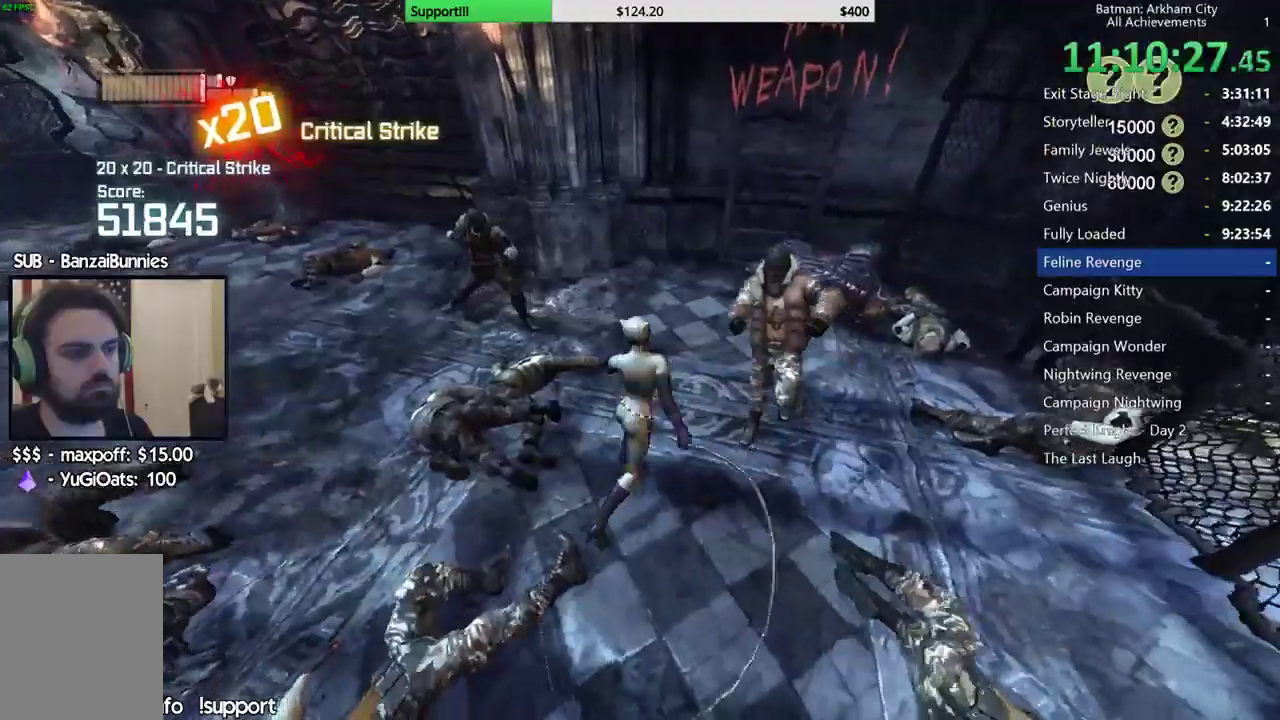
{"dt_ms": 1000, "buttons": [], "left_stick": "center", "right_stick": "center", "events": [[233, "X", "down"], [300, "X", "up"], [383, "X", "down"], [467, "X", "up"], [533, "X", "down"], [633, "X", "up"], [700, "X", "down"], [750, "left_stick", "center"], [783, "X", "up"], [850, "X", "down"], [933, "X", "up"]]}
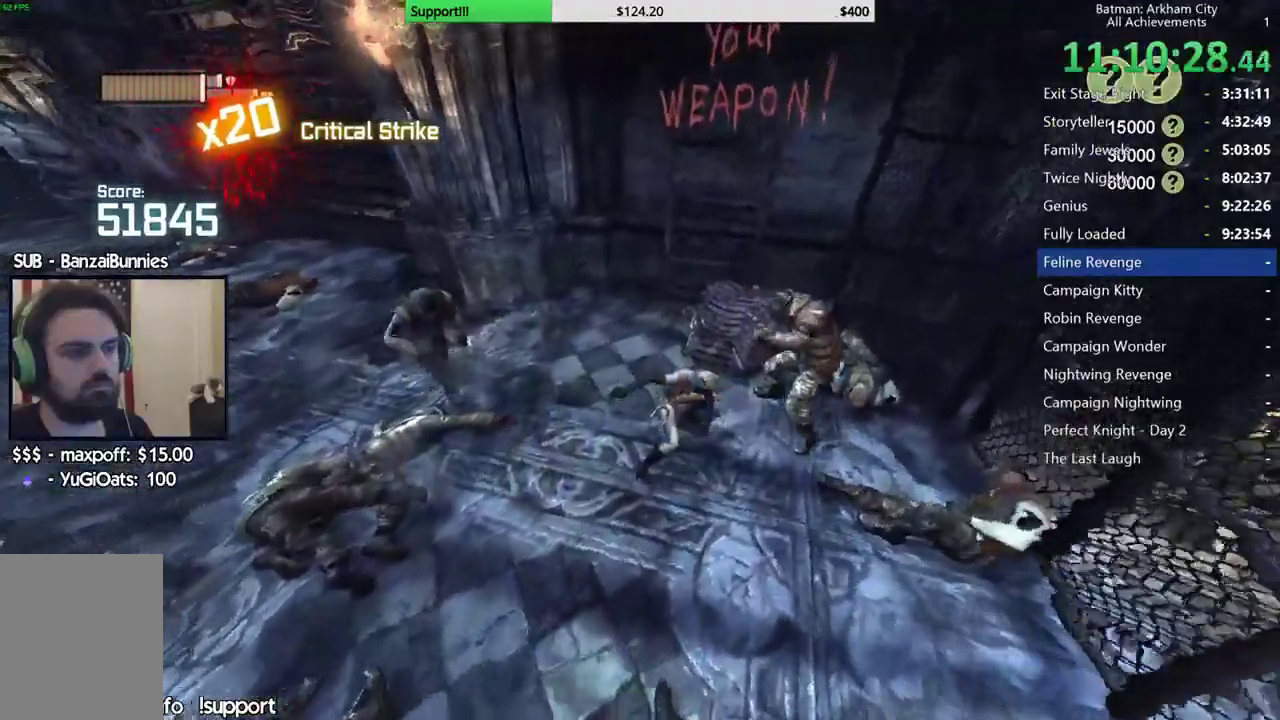
{"dt_ms": 500, "buttons": ["X"], "left_stick": "center", "right_stick": "center", "events": [[17, "X", "down"], [83, "X", "up"], [150, "X", "down"], [383, "X", "up"], [433, "X", "down"]]}
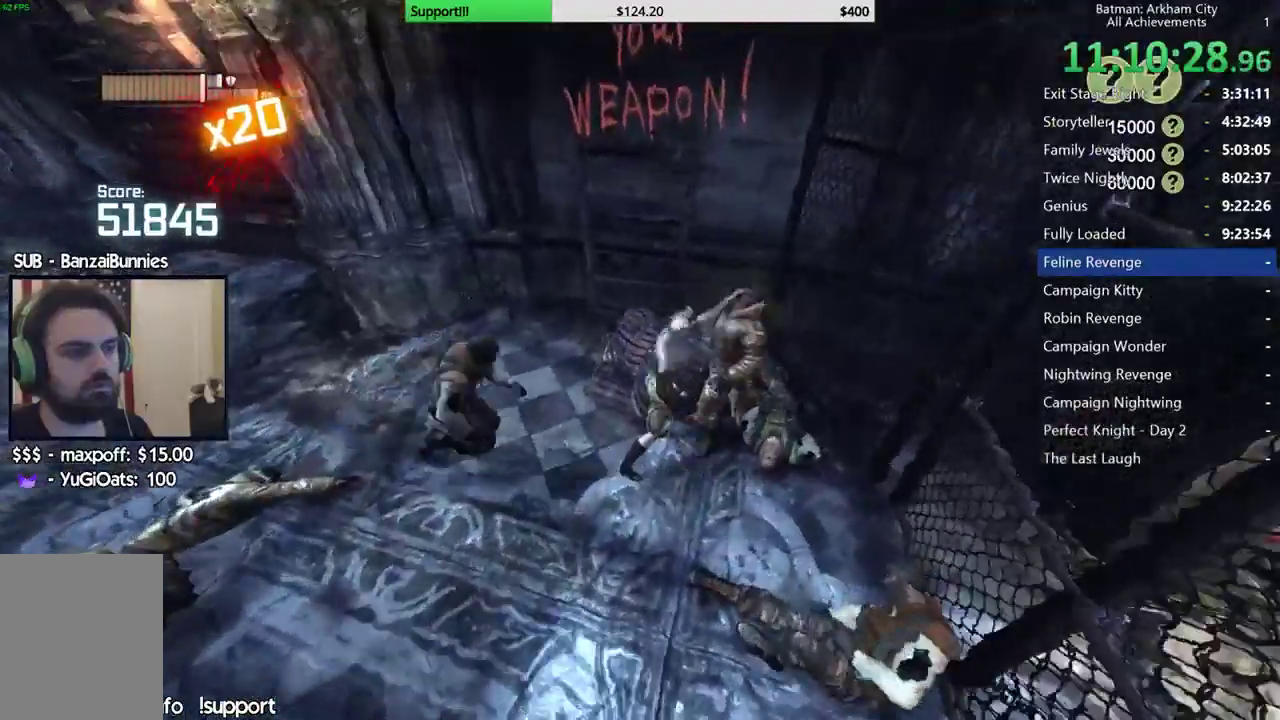
{"dt_ms": 500, "buttons": [], "left_stick": "center", "right_stick": "center", "events": [[183, "X", "up"], [250, "Y", "down"], [300, "Y", "up"], [383, "Y", "down"], [467, "Y", "up"]]}
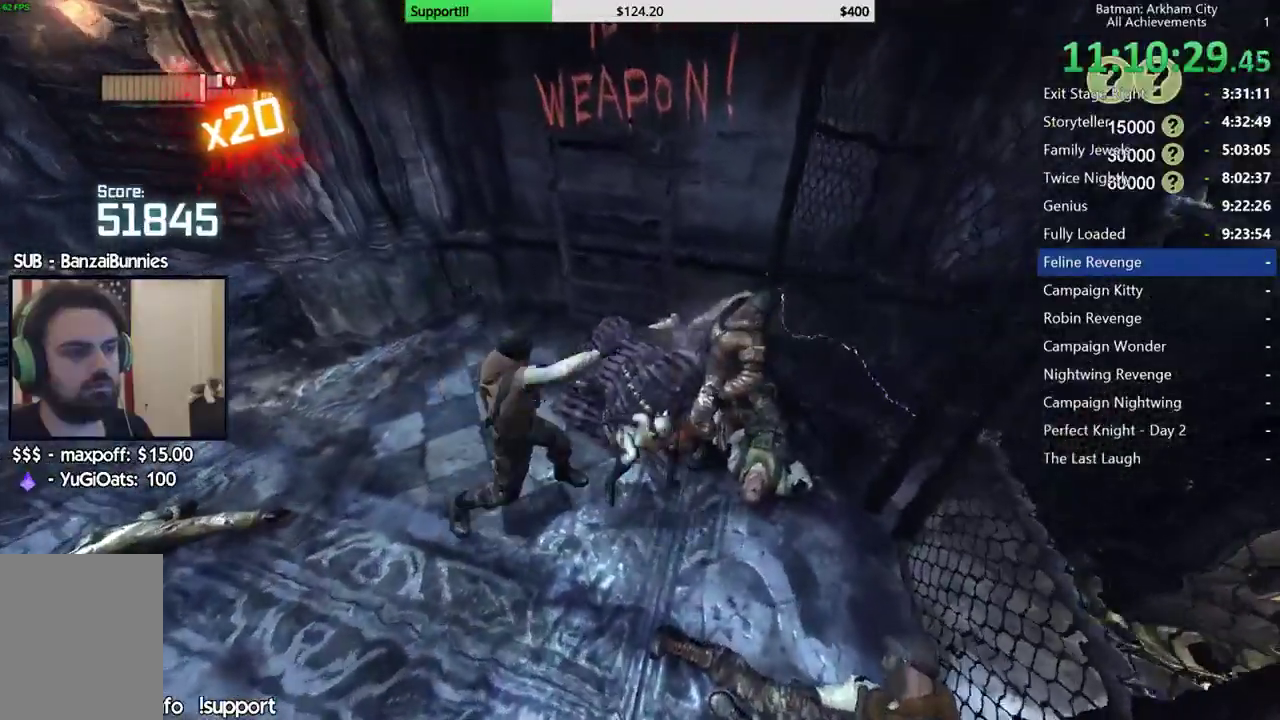
{"dt_ms": 500, "buttons": [], "left_stick": "center", "right_stick": "right", "events": [[33, "Y", "down"], [133, "Y", "up"], [383, "right_stick", "right"]]}
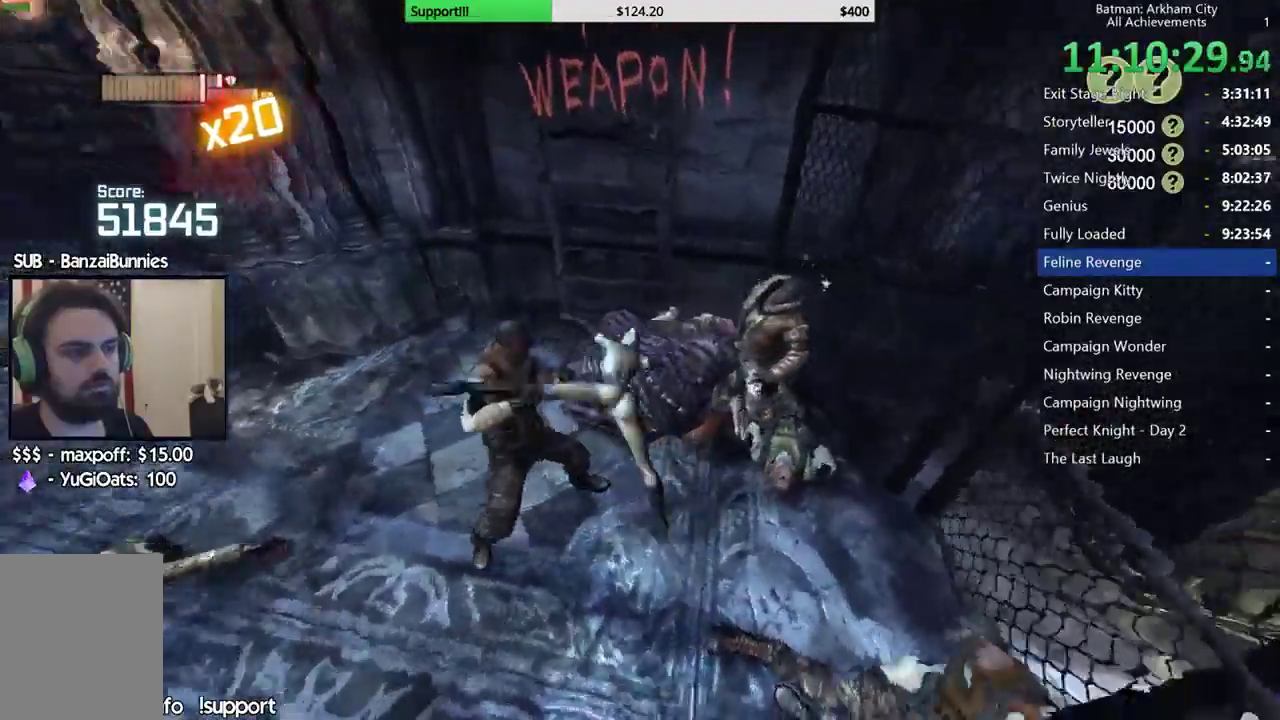
{"dt_ms": 500, "buttons": [], "left_stick": "center", "right_stick": "center", "events": [[150, "right_stick", "center"], [267, "right_stick", "right"], [500, "right_stick", "center"]]}
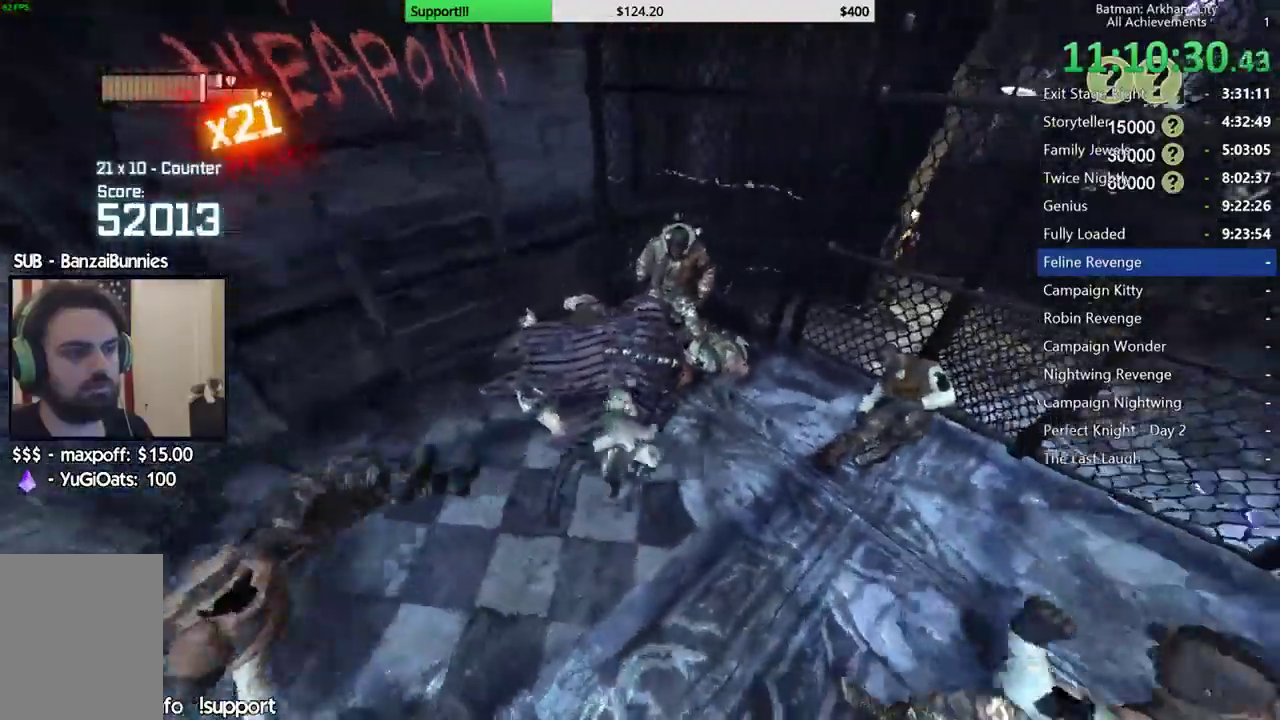
{"dt_ms": 1000, "buttons": [], "left_stick": "center", "right_stick": "center", "events": [[83, "right_stick", "right"], [100, "left_stick", "up"], [150, "right_stick", "center"], [233, "X", "down"], [333, "X", "up"], [483, "X", "down"], [550, "X", "up"], [633, "X", "down"], [717, "X", "up"], [750, "left_stick", "center"], [917, "Y", "down"], [950, "Y", "up"]]}
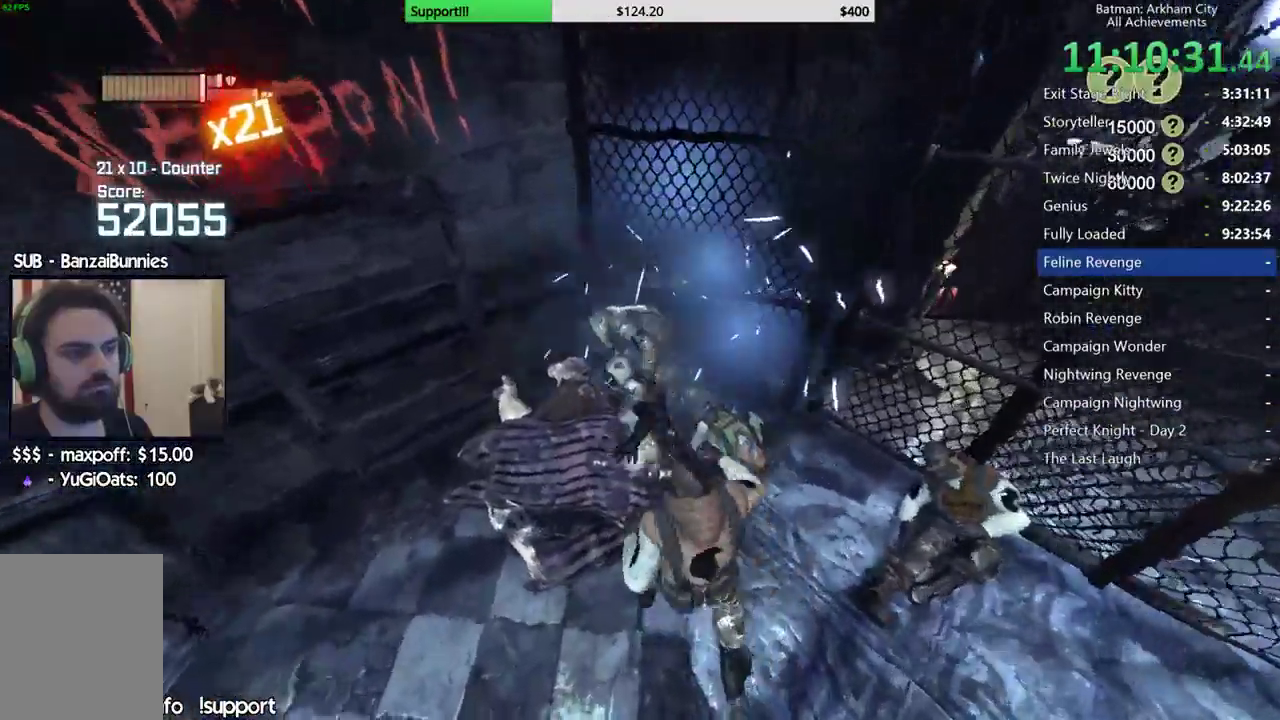
{"dt_ms": 500, "buttons": [], "left_stick": "center", "right_stick": "center", "events": [[50, "Y", "down"], [117, "Y", "up"], [183, "Y", "down"], [300, "Y", "up"]]}
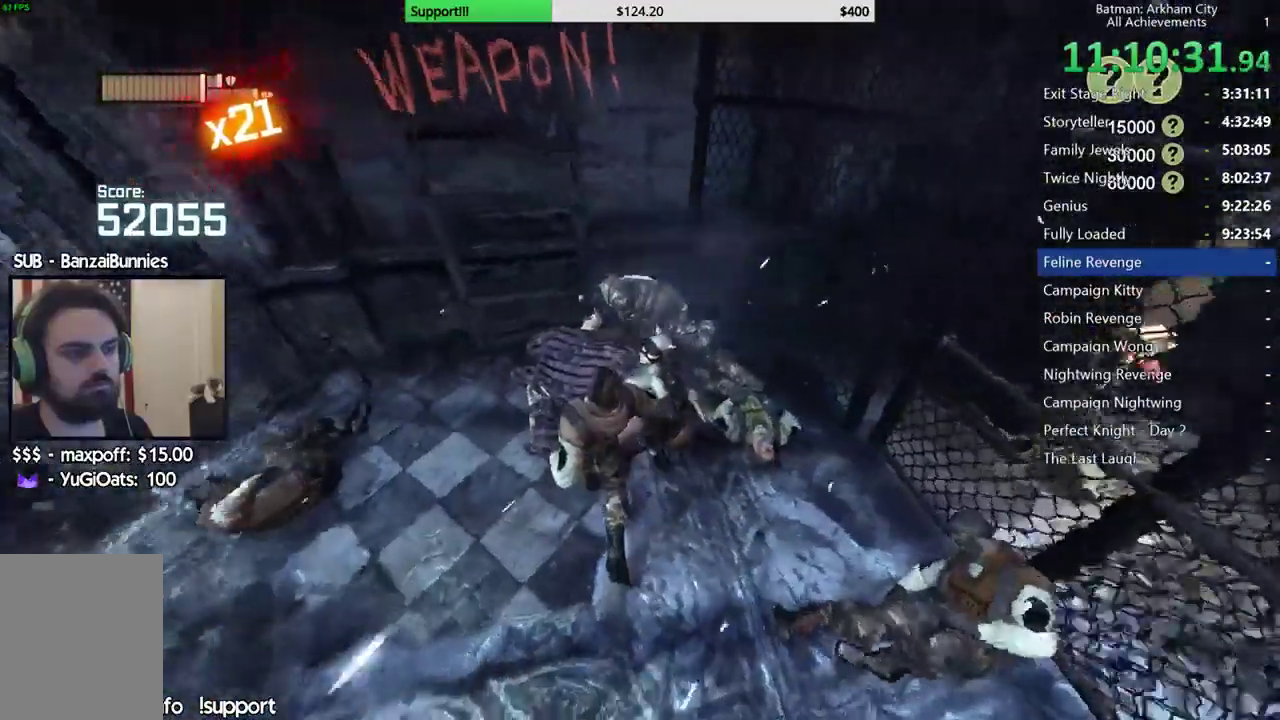
{"dt_ms": 500, "buttons": [], "left_stick": "left", "right_stick": "left", "events": [[250, "right_stick", "left"], [483, "left_stick", "left"]]}